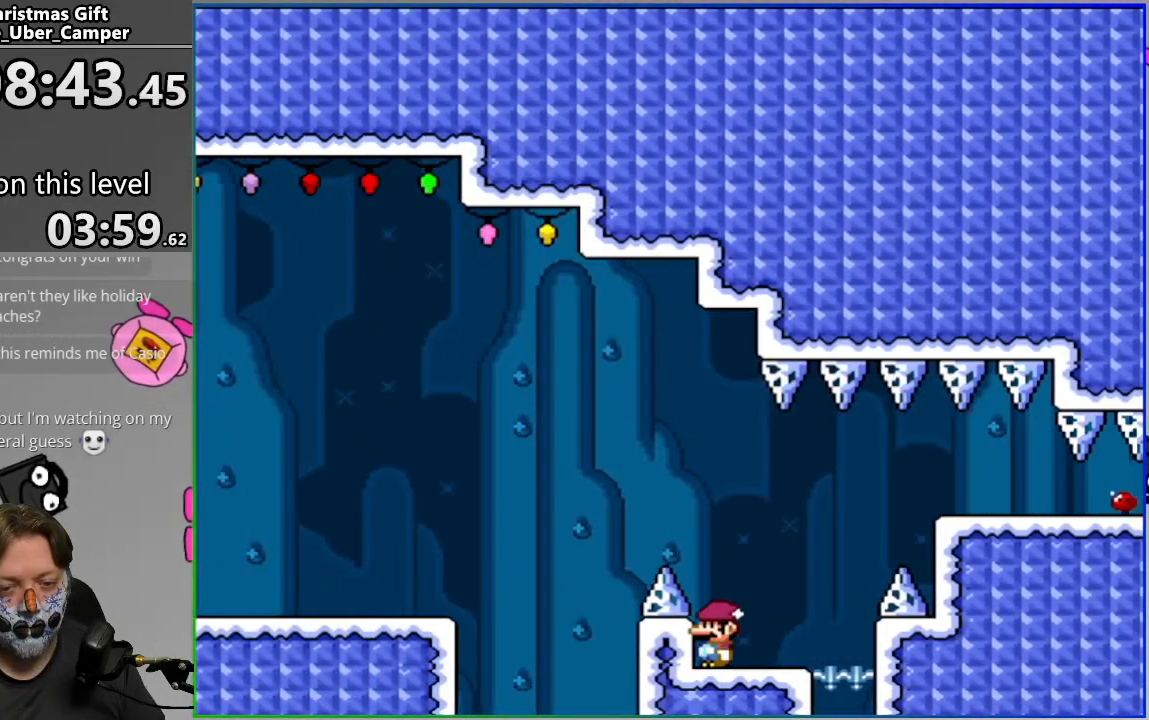
Gameplay with a controller (PlayStation layout); each line is a JSON object with the inputs held at the frame after it. "events" lists button and stick changes between this image and that frame as [ms after this image, input, new state], when the widget could be followed in between. Not read: left_stick right_stick.
{"buttons": ["CIRCLE", "SQUARE", "DPAD_RIGHT"], "events": [[100, "DPAD_RIGHT", "down"], [267, "CIRCLE", "down"]]}
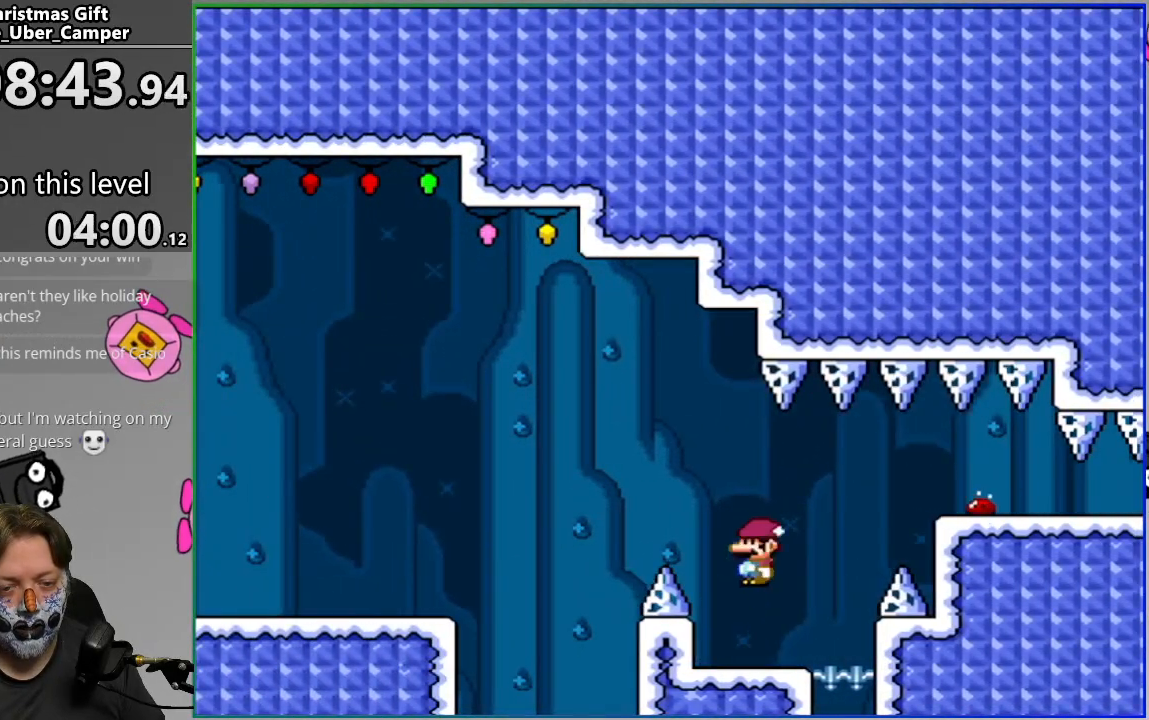
{"buttons": ["CIRCLE", "SQUARE", "DPAD_RIGHT"], "events": []}
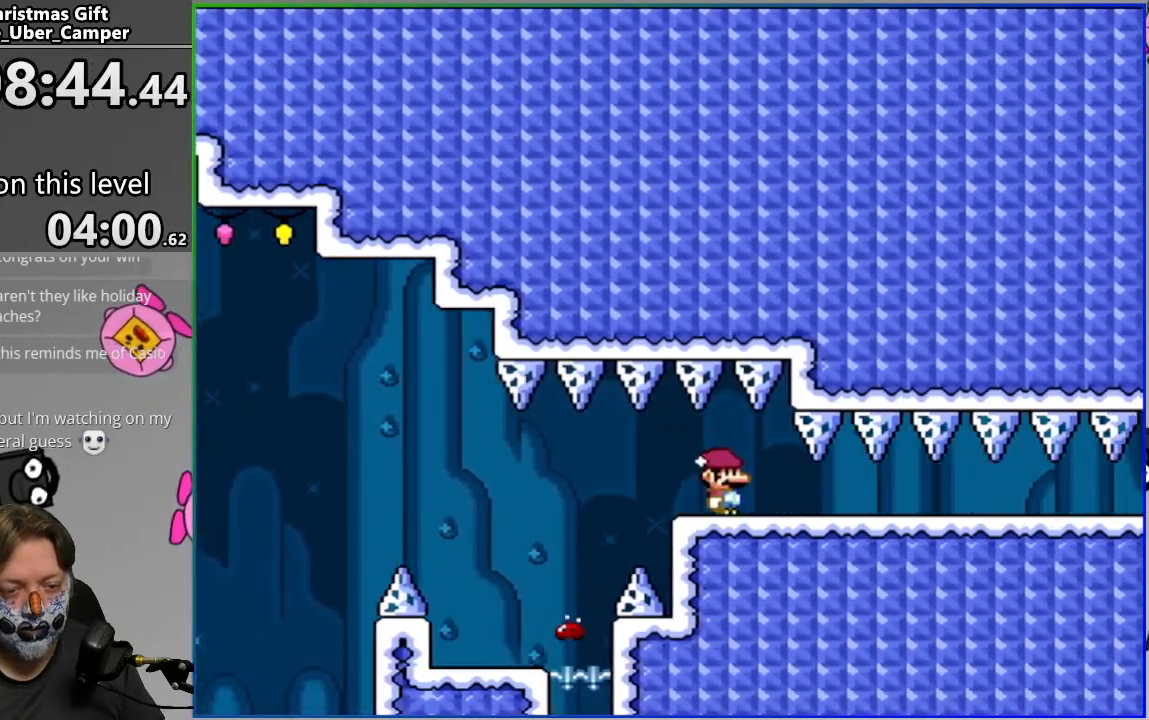
{"buttons": ["SQUARE", "DPAD_RIGHT"], "events": [[483, "CIRCLE", "up"]]}
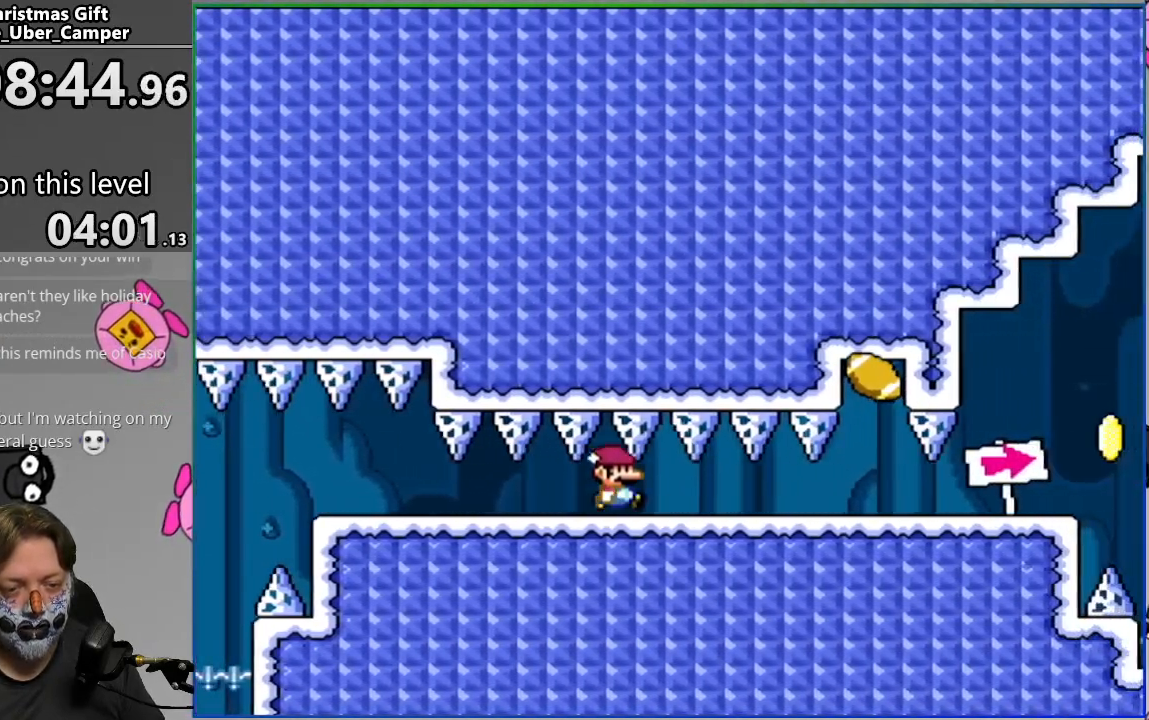
{"buttons": ["SQUARE", "DPAD_RIGHT"], "events": []}
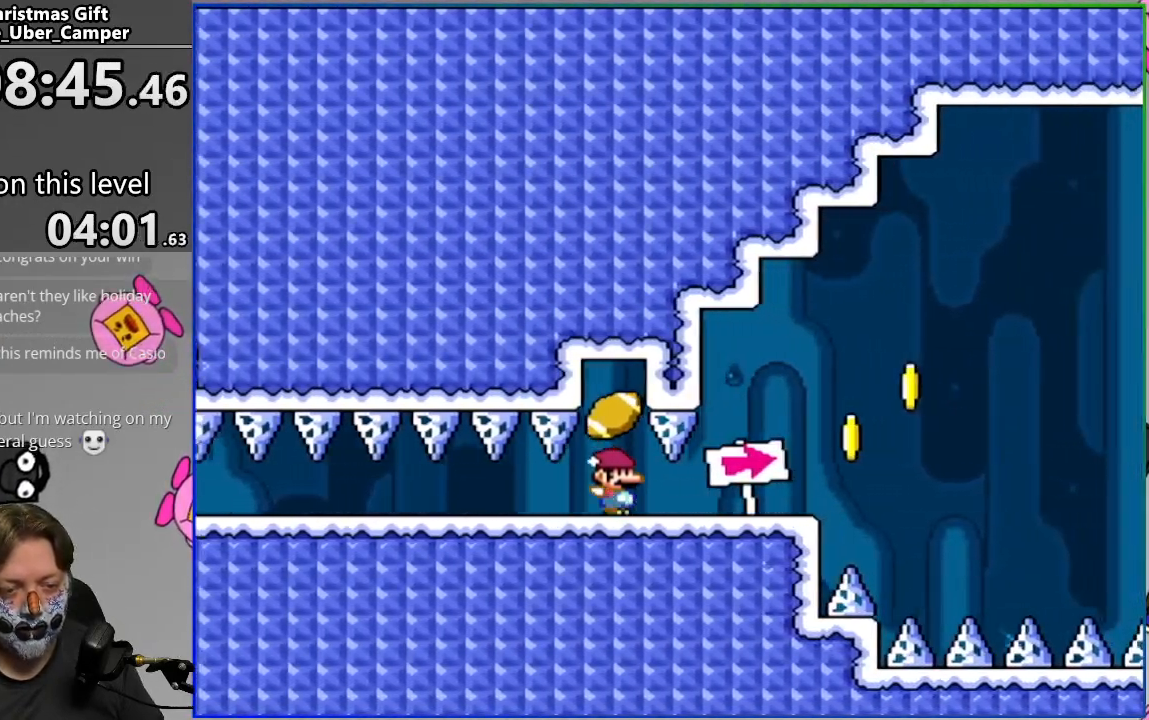
{"buttons": ["CROSS", "SQUARE", "DPAD_RIGHT"], "events": [[100, "CROSS", "down"]]}
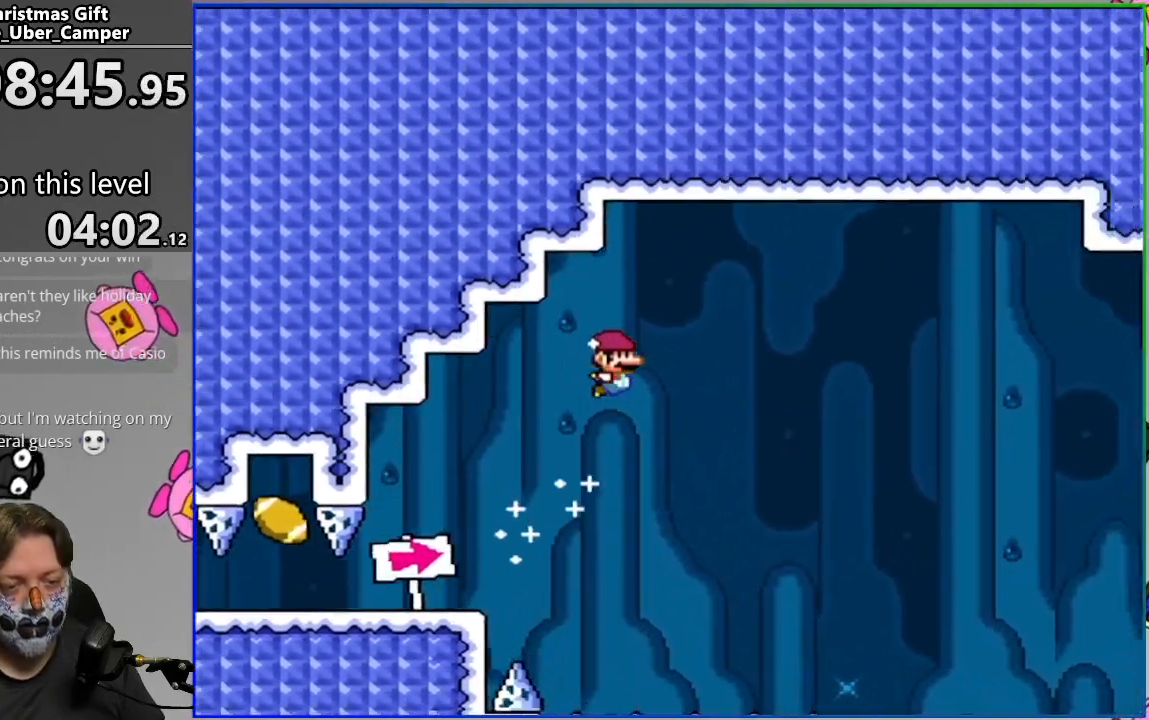
{"buttons": ["CROSS", "SQUARE", "DPAD_RIGHT"], "events": []}
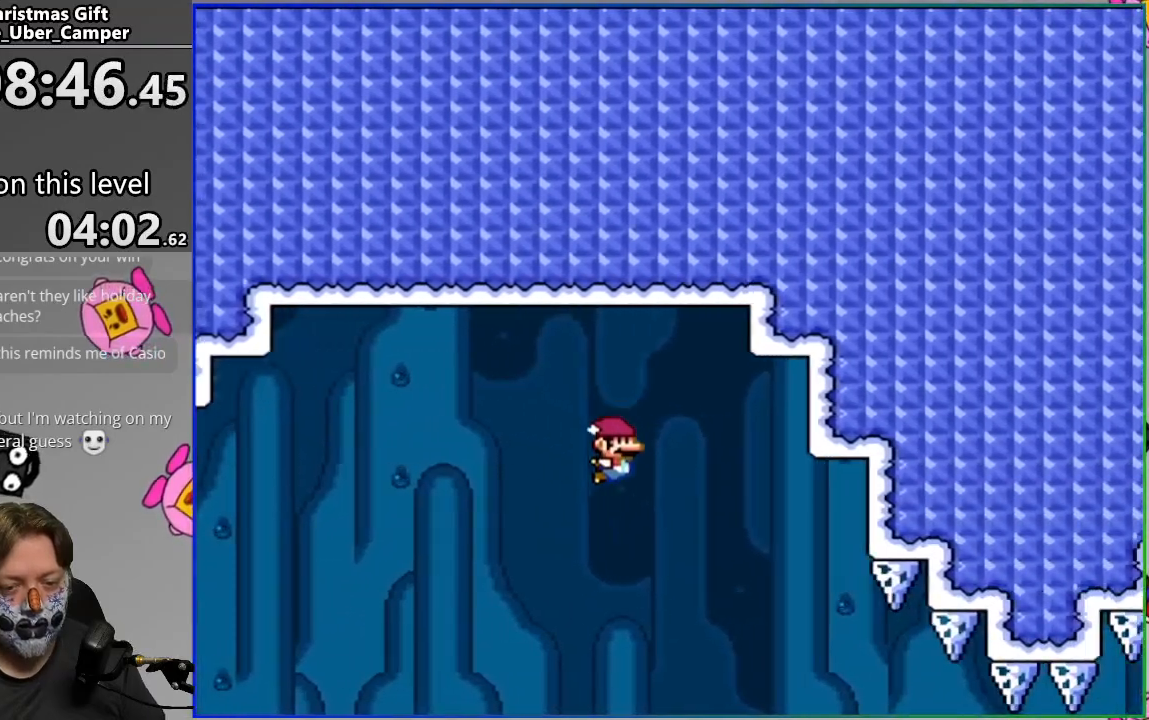
{"buttons": ["SQUARE", "DPAD_RIGHT"], "events": [[367, "CROSS", "up"]]}
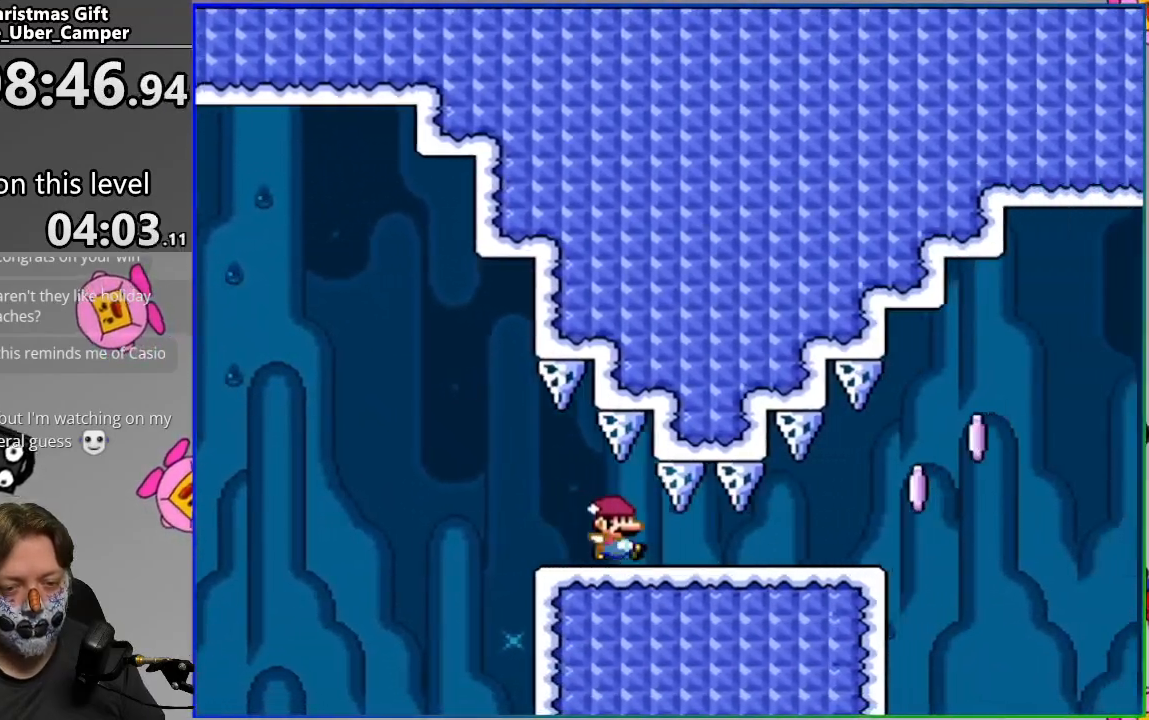
{"buttons": ["CIRCLE", "SQUARE", "DPAD_RIGHT"], "events": [[233, "CIRCLE", "down"]]}
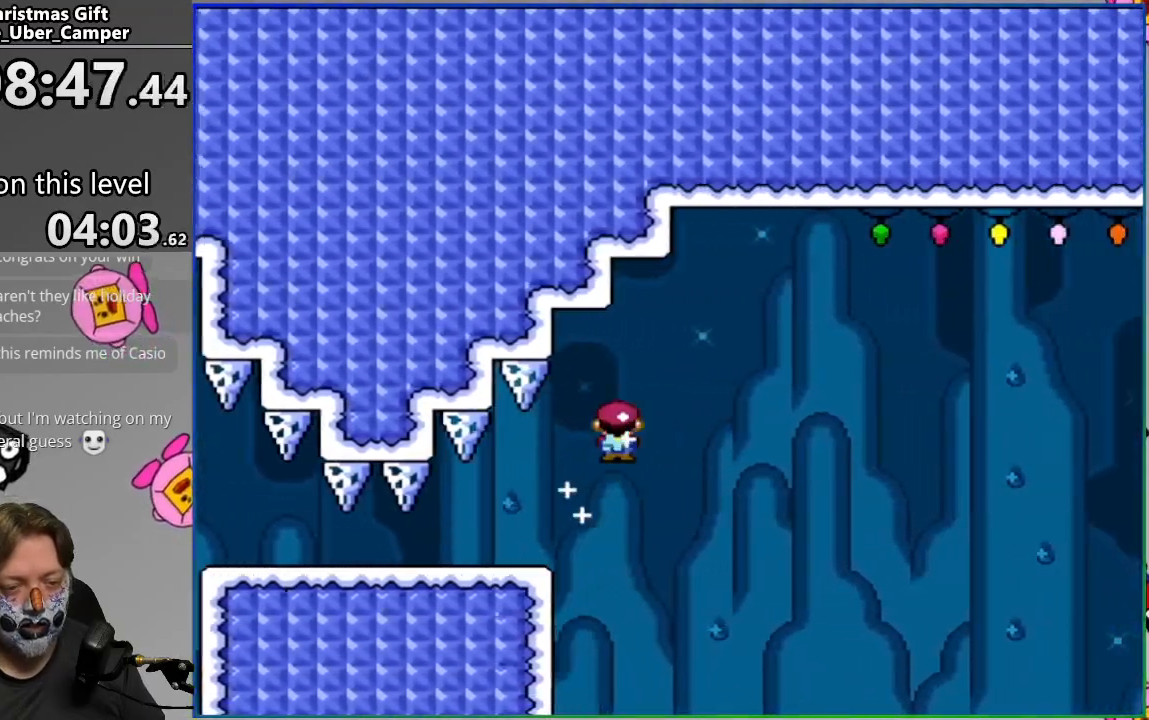
{"buttons": ["CIRCLE", "SQUARE", "DPAD_RIGHT"], "events": []}
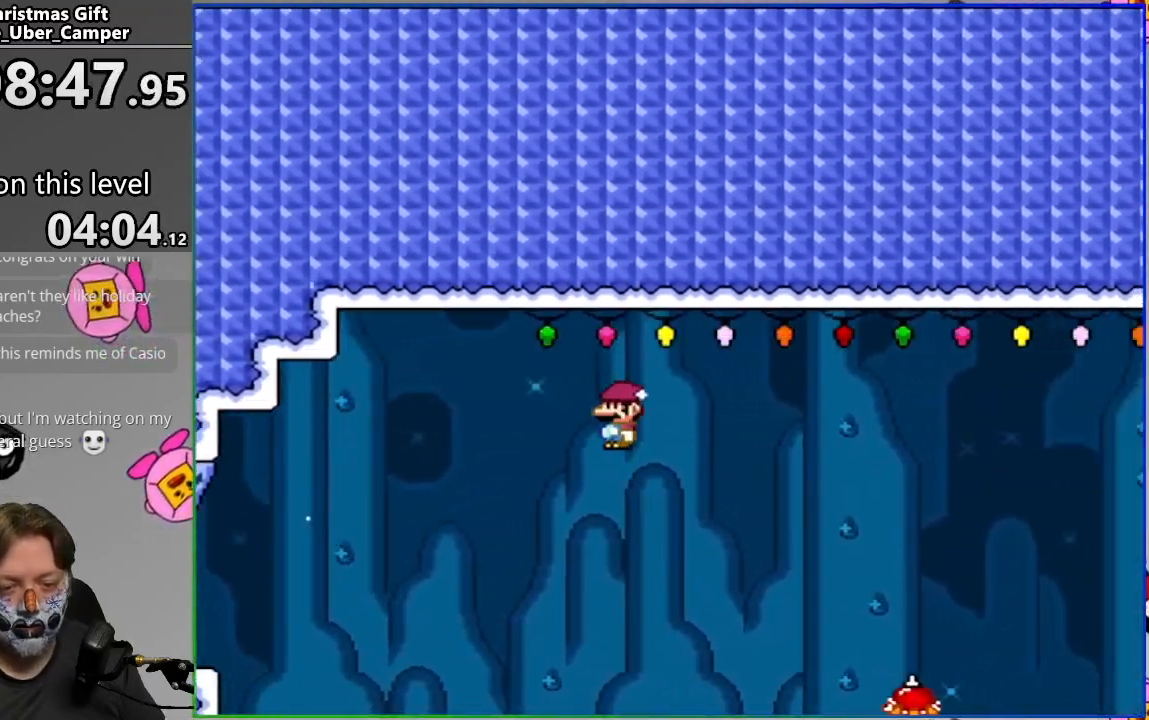
{"buttons": ["CIRCLE", "SQUARE", "DPAD_RIGHT"], "events": []}
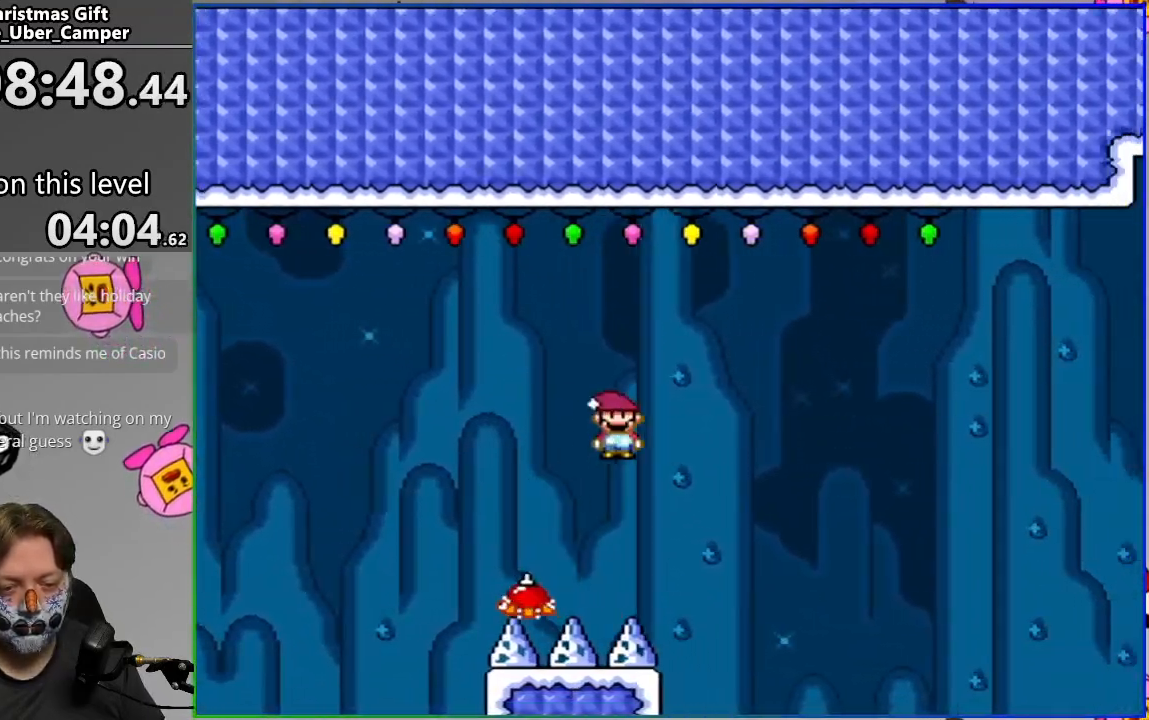
{"buttons": ["CIRCLE", "SQUARE", "DPAD_RIGHT"], "events": [[300, "R2", "down"], [417, "R2", "up"]]}
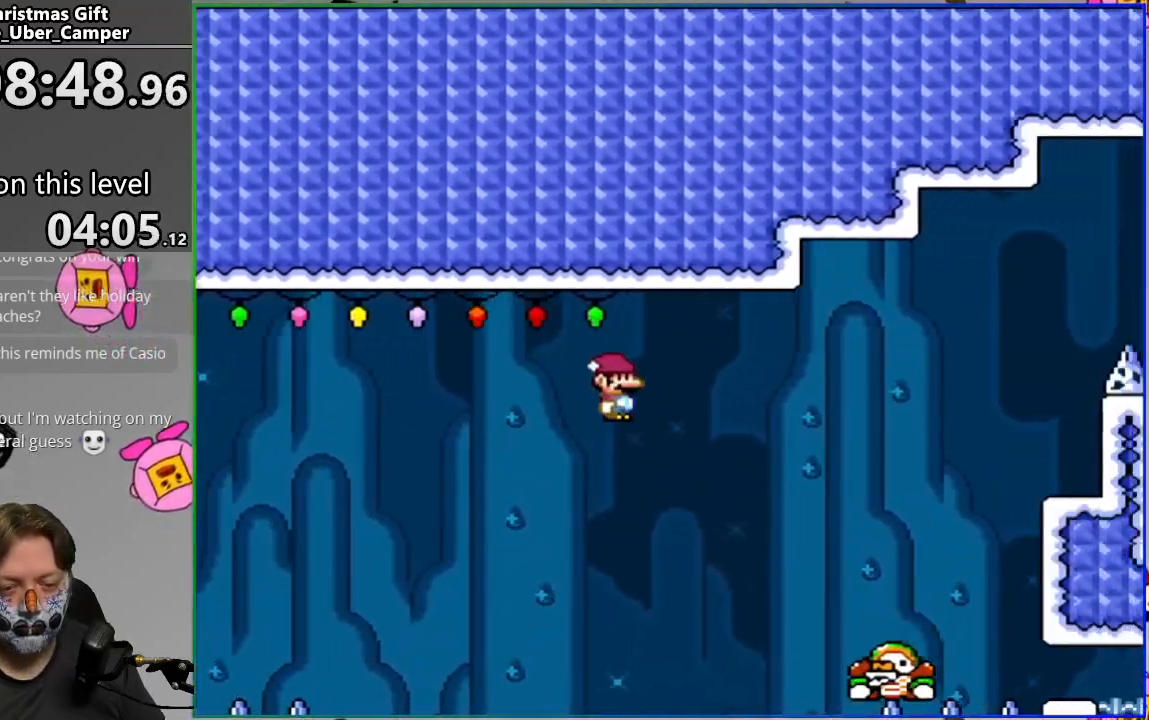
{"buttons": ["CIRCLE", "SQUARE", "DPAD_RIGHT"], "events": []}
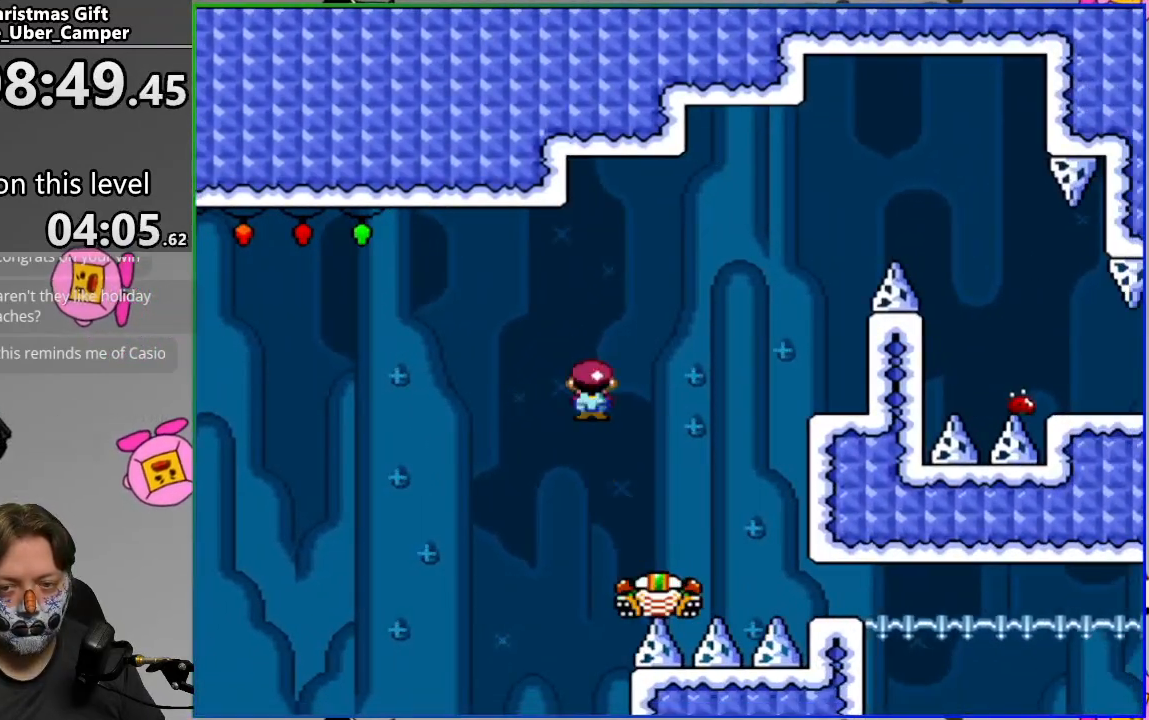
{"buttons": ["SQUARE", "DPAD_LEFT"], "events": [[433, "CIRCLE", "up"], [433, "DPAD_RIGHT", "up"], [483, "DPAD_LEFT", "down"]]}
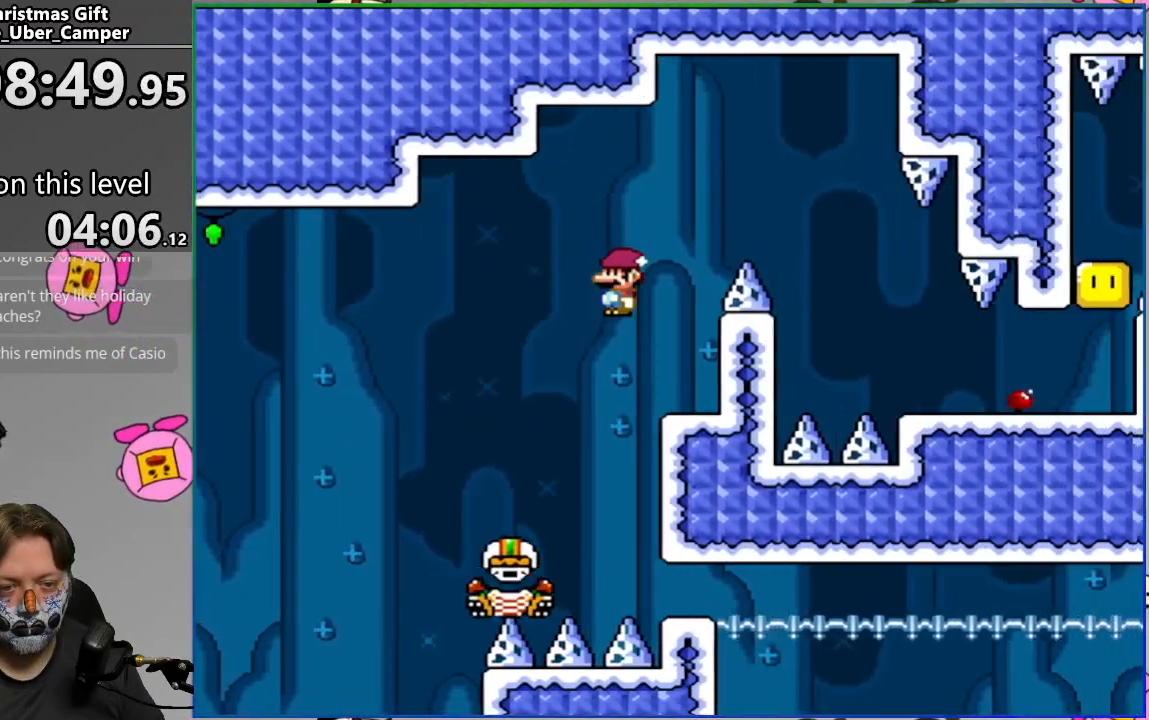
{"buttons": ["CROSS", "SQUARE", "DPAD_RIGHT"], "events": [[100, "CROSS", "down"], [183, "DPAD_LEFT", "up"], [200, "DPAD_RIGHT", "down"]]}
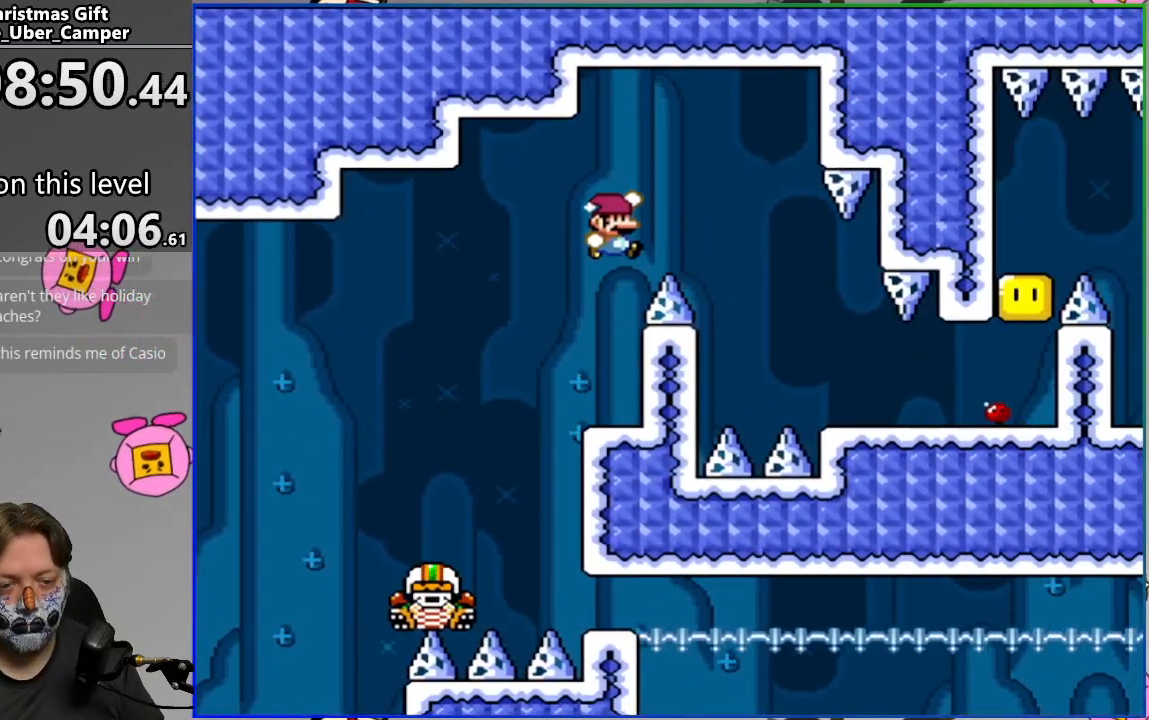
{"buttons": ["CROSS", "SQUARE", "DPAD_RIGHT"], "events": []}
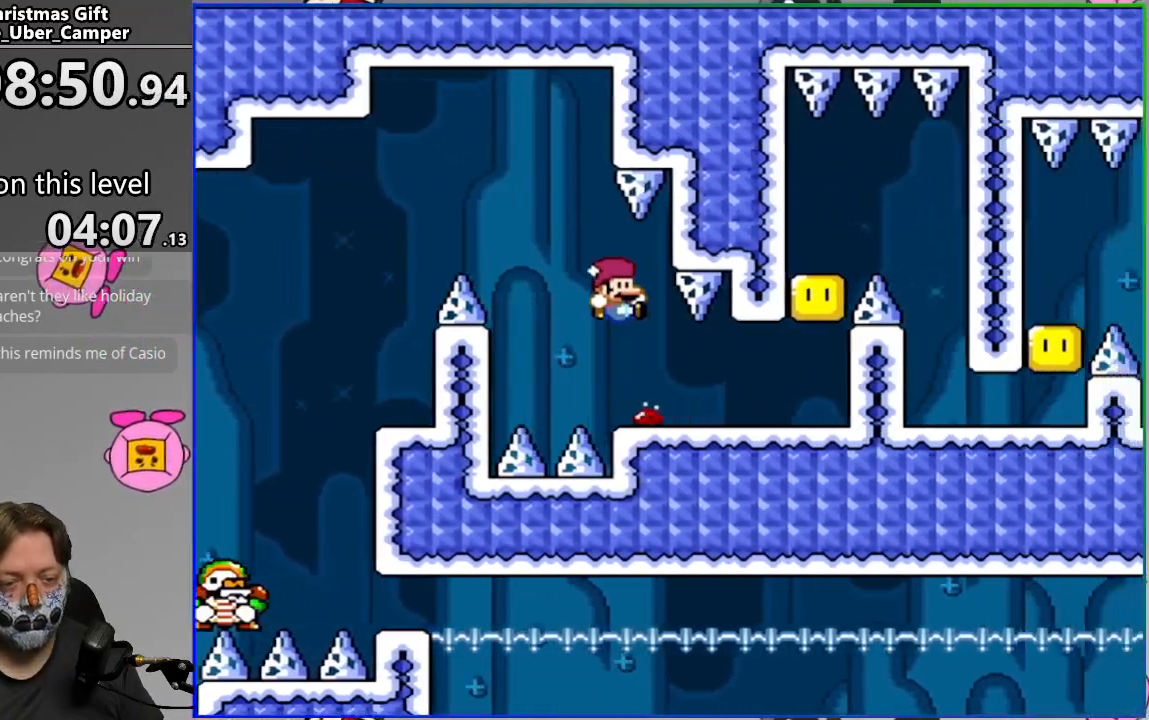
{"buttons": ["SQUARE"], "events": [[133, "CROSS", "up"], [233, "CROSS", "down"], [367, "DPAD_RIGHT", "up"], [467, "CROSS", "up"]]}
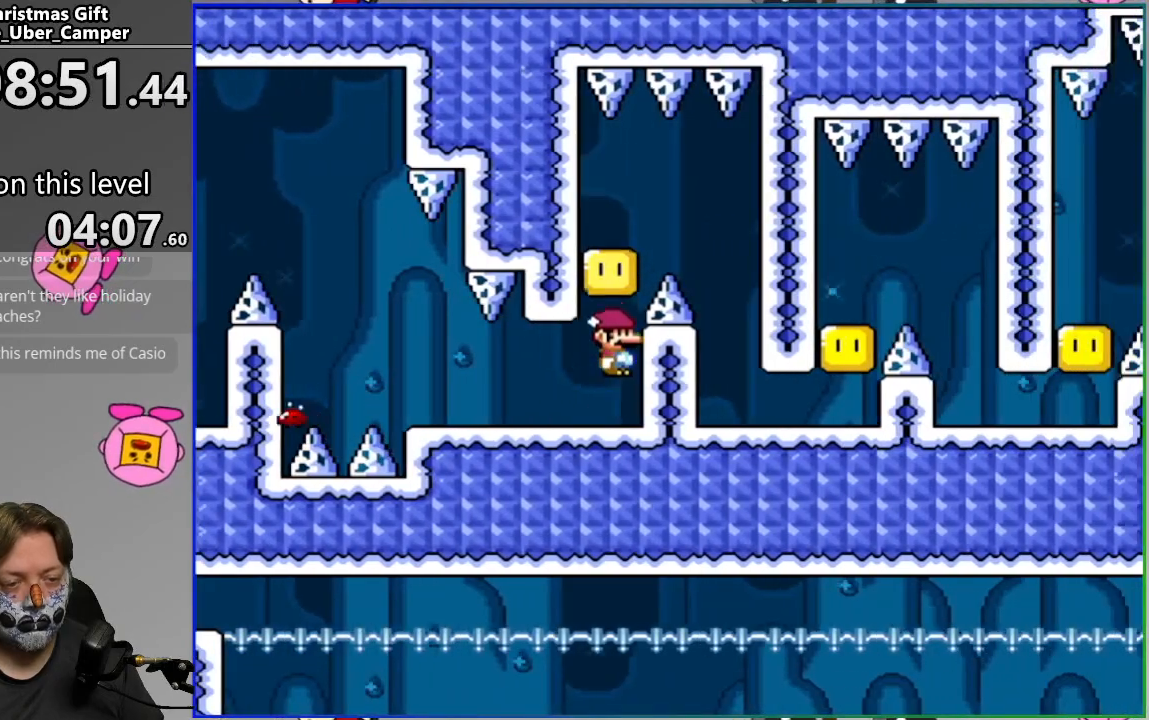
{"buttons": ["CROSS", "SQUARE", "DPAD_RIGHT"], "events": [[50, "CROSS", "down"], [200, "DPAD_RIGHT", "down"]]}
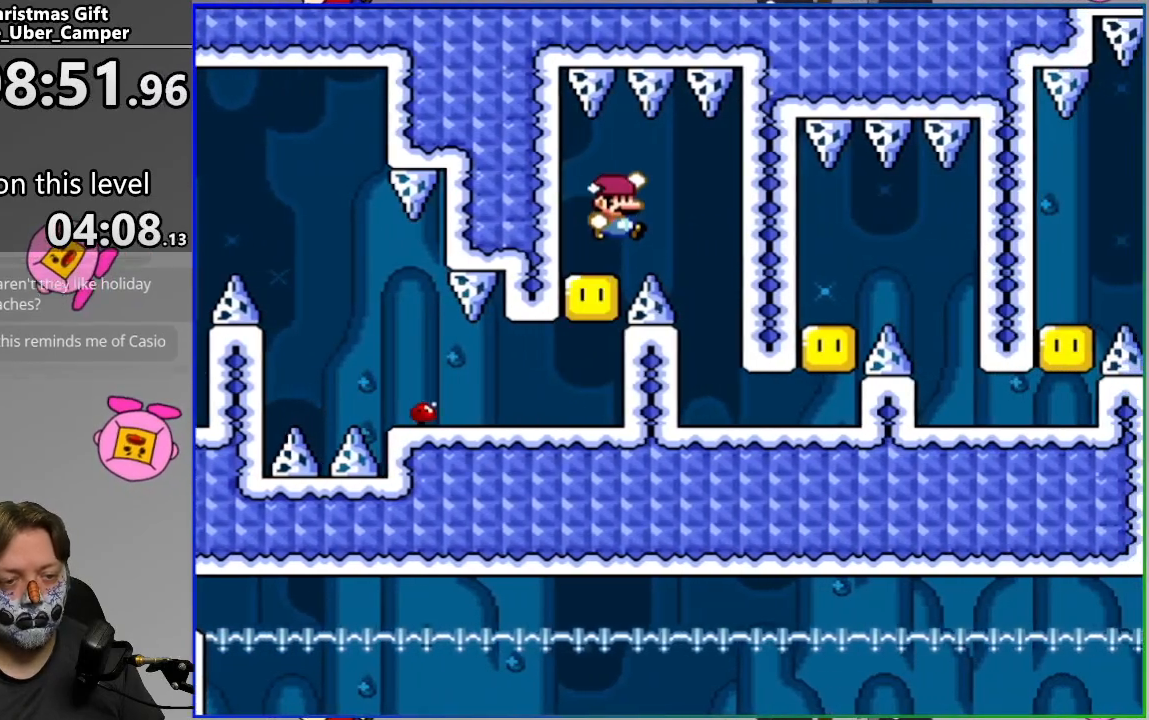
{"buttons": ["SQUARE", "DPAD_RIGHT"], "events": [[33, "CROSS", "up"]]}
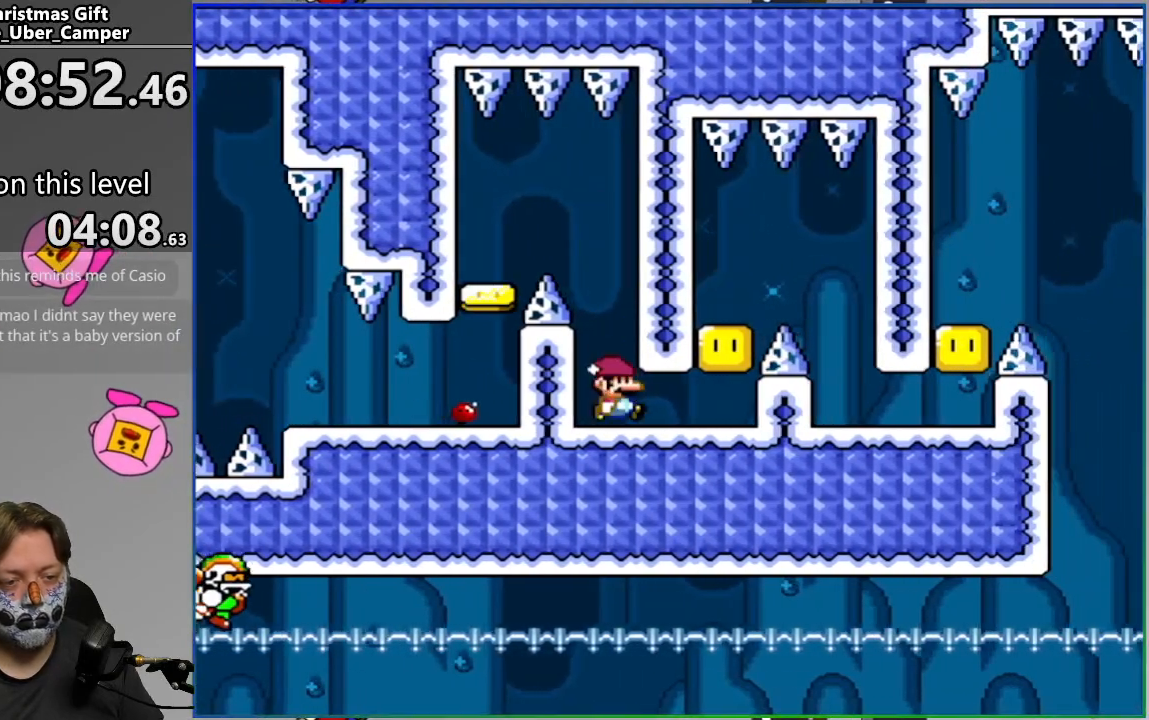
{"buttons": ["CROSS", "SQUARE"], "events": [[183, "DPAD_RIGHT", "up"], [217, "CROSS", "down"], [300, "CROSS", "up"], [400, "CROSS", "down"]]}
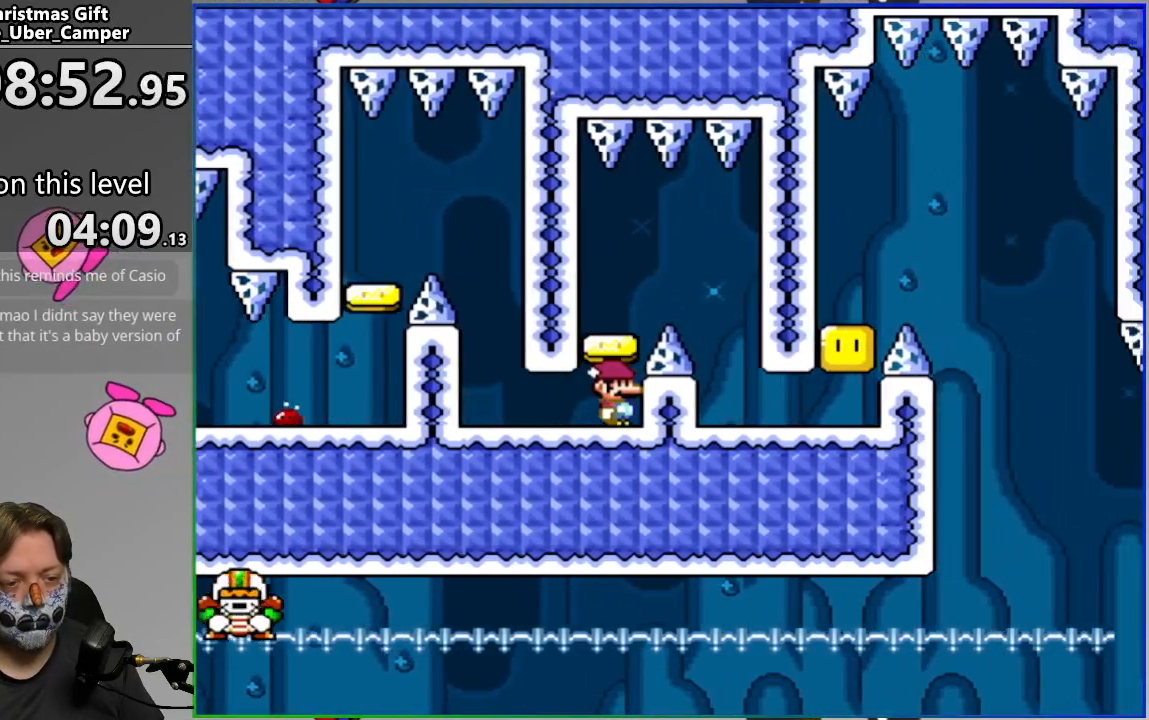
{"buttons": ["SQUARE", "DPAD_RIGHT"], "events": [[50, "DPAD_RIGHT", "down"], [117, "CROSS", "up"], [200, "CROSS", "down"], [333, "CROSS", "up"]]}
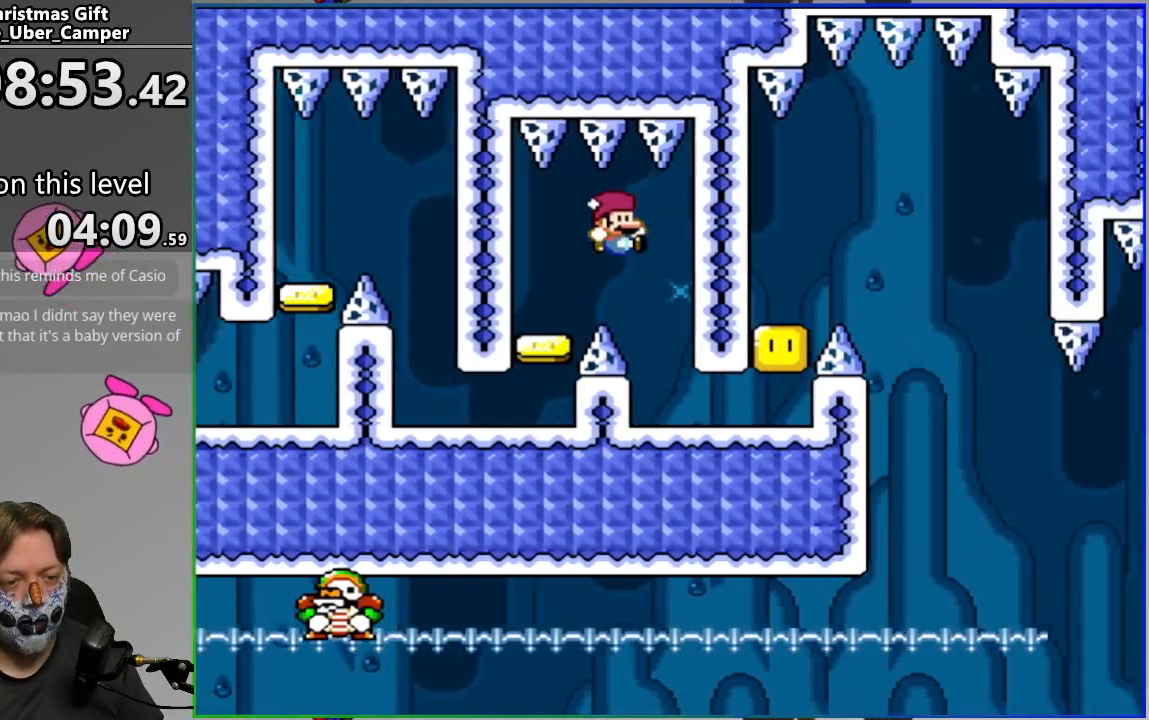
{"buttons": ["SQUARE"], "events": [[417, "CROSS", "down"], [417, "DPAD_RIGHT", "up"], [500, "CROSS", "up"]]}
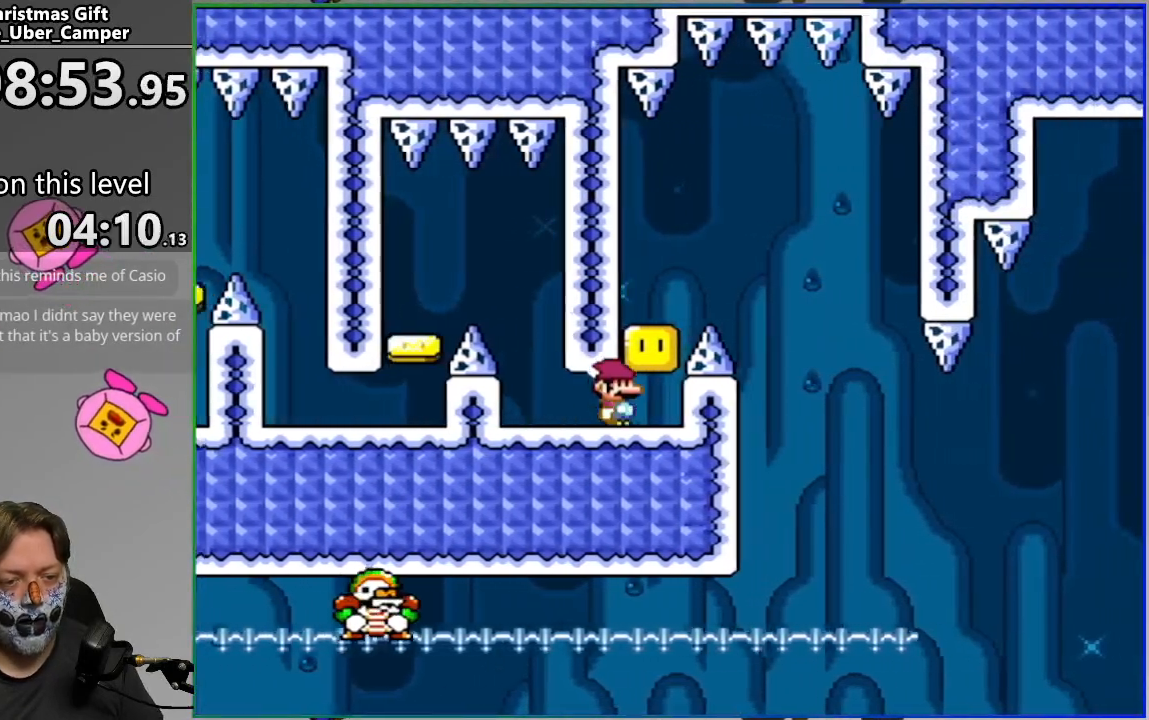
{"buttons": ["CROSS", "SQUARE", "DPAD_RIGHT"], "events": [[200, "CROSS", "down"], [350, "DPAD_RIGHT", "down"]]}
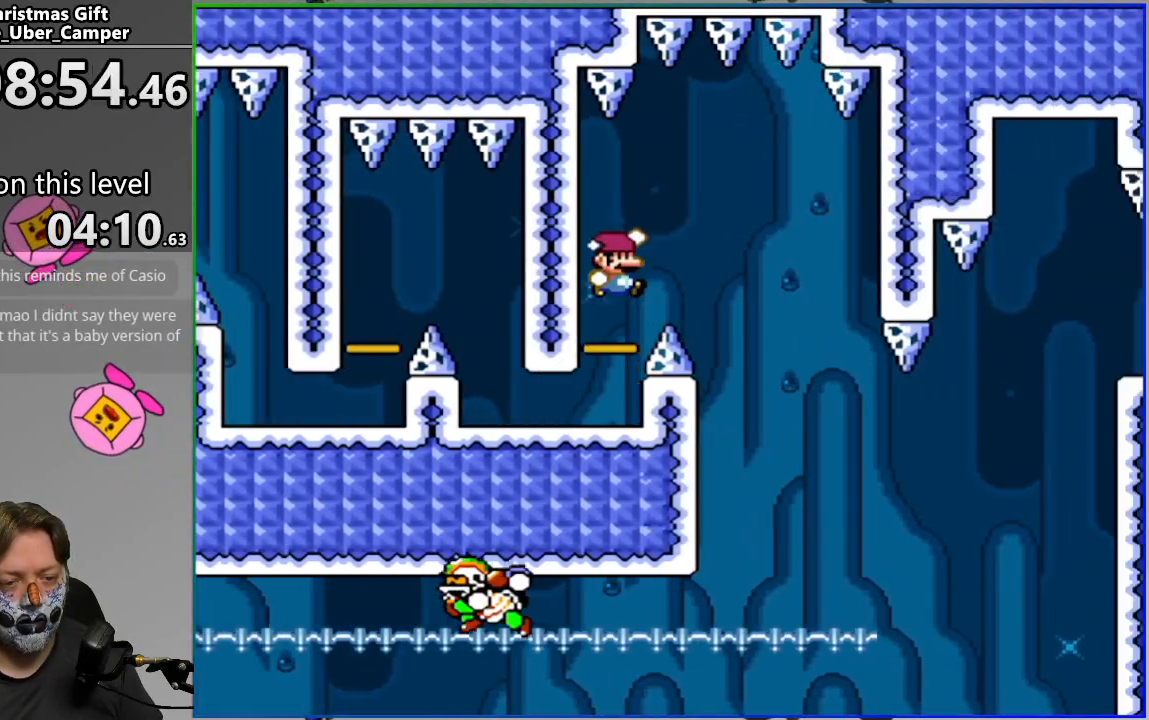
{"buttons": ["CROSS", "SQUARE", "DPAD_LEFT"], "events": [[450, "DPAD_RIGHT", "up"], [483, "DPAD_LEFT", "down"]]}
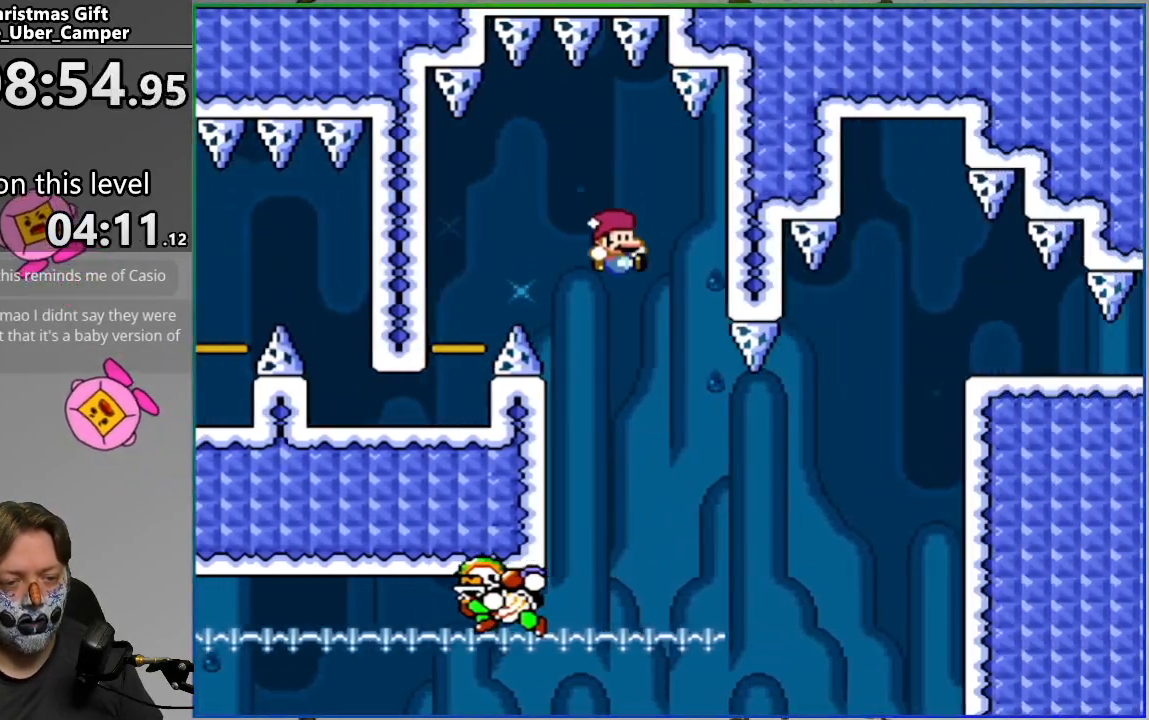
{"buttons": ["CROSS", "SQUARE", "DPAD_RIGHT"], "events": [[183, "DPAD_LEFT", "up"], [250, "DPAD_RIGHT", "down"]]}
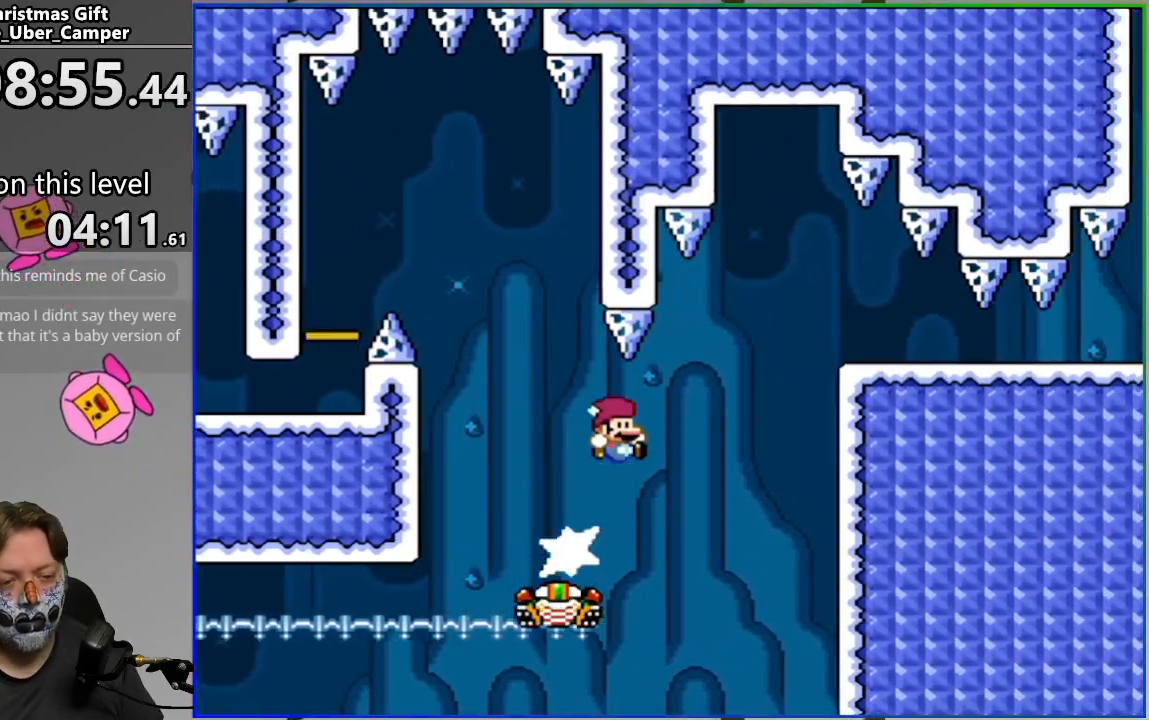
{"buttons": ["SQUARE", "DPAD_LEFT"], "events": [[350, "CROSS", "up"], [350, "DPAD_RIGHT", "up"], [383, "DPAD_LEFT", "down"]]}
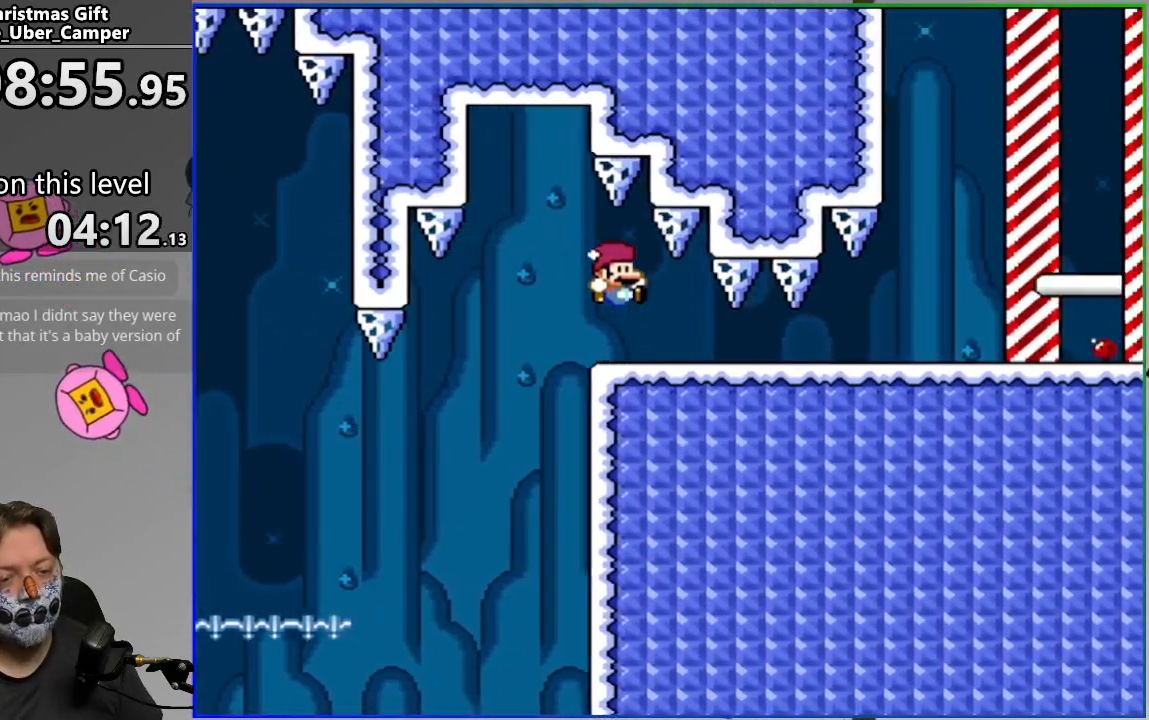
{"buttons": ["CIRCLE", "SQUARE"], "events": [[83, "DPAD_LEFT", "up"], [133, "DPAD_LEFT", "down"], [317, "SQUARE", "up"], [333, "SQUARE", "down"], [400, "CIRCLE", "down"], [500, "DPAD_LEFT", "up"]]}
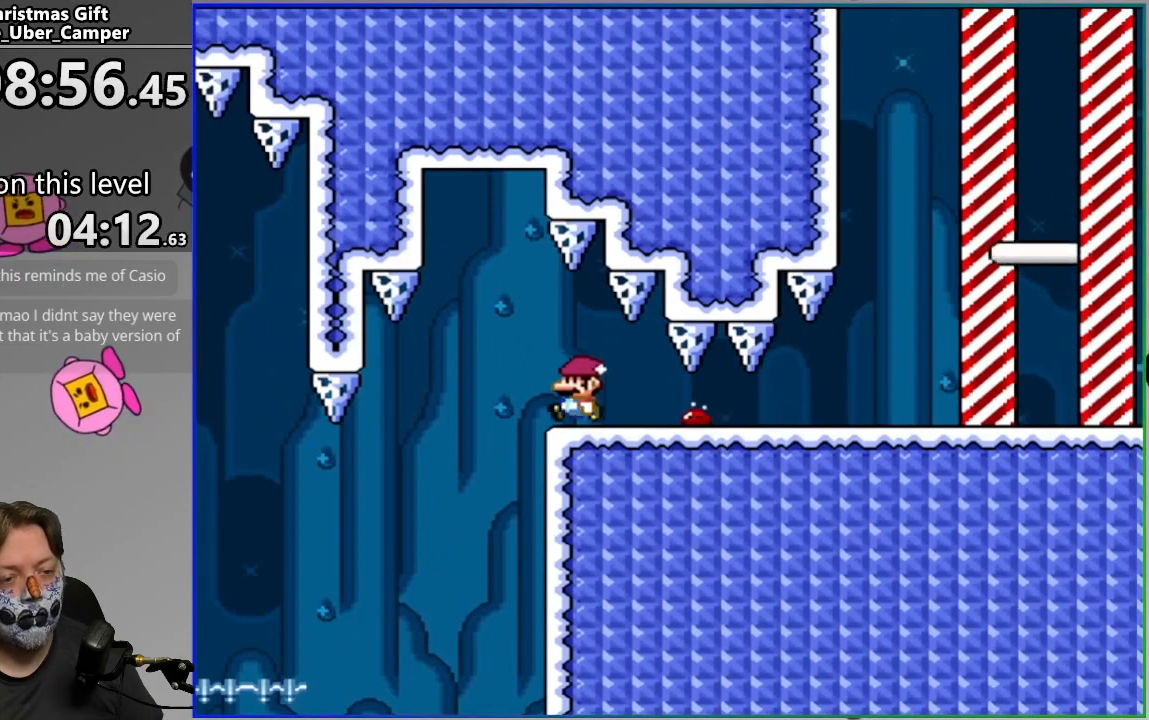
{"buttons": ["CIRCLE", "SQUARE", "DPAD_RIGHT"], "events": [[50, "CIRCLE", "up"], [83, "DPAD_RIGHT", "down"], [167, "CIRCLE", "down"], [400, "CIRCLE", "up"], [417, "CIRCLE", "down"]]}
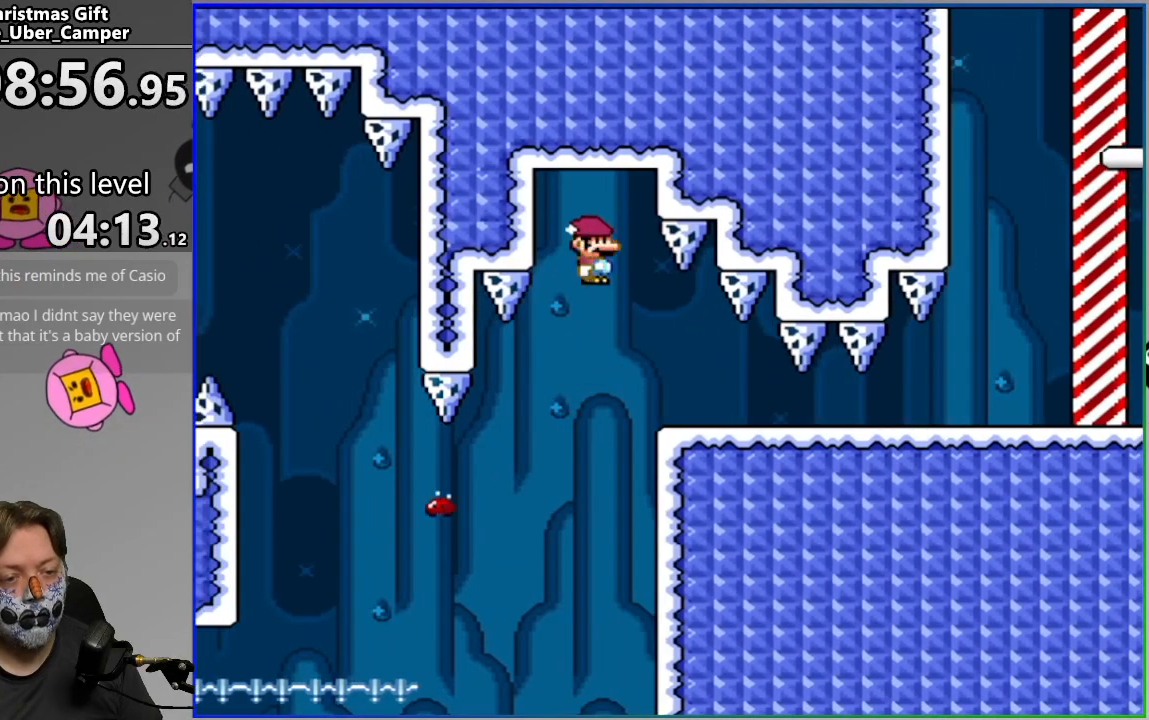
{"buttons": ["SQUARE", "DPAD_RIGHT"], "events": [[467, "CIRCLE", "up"]]}
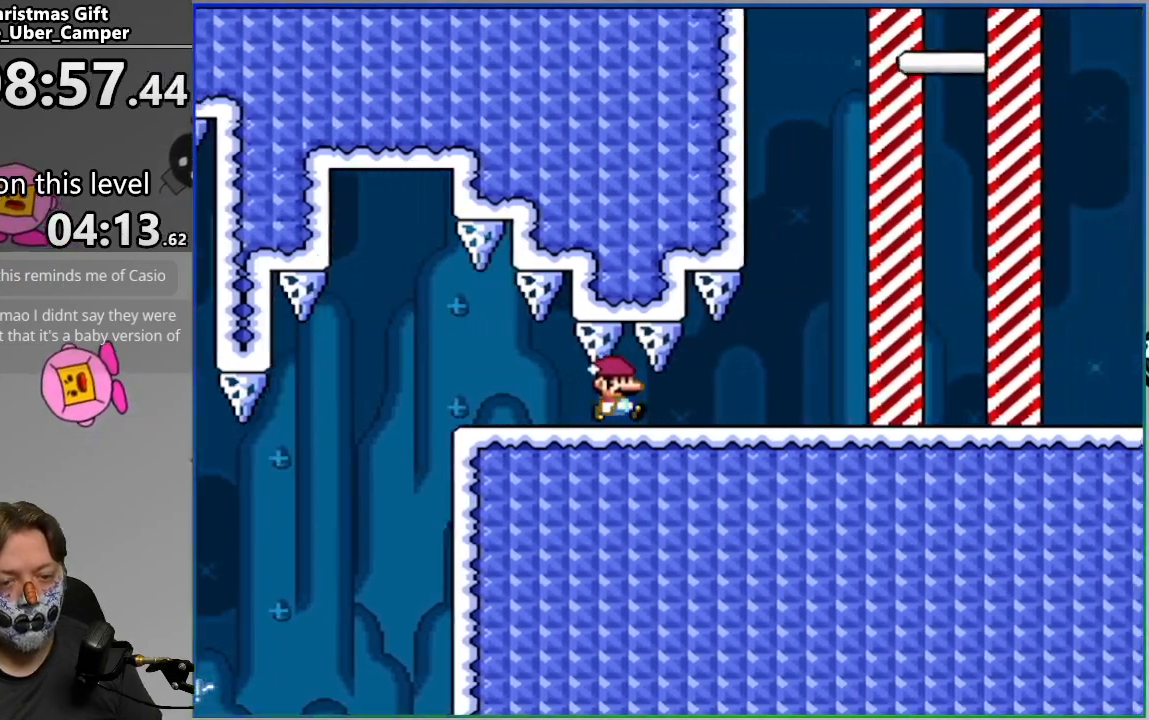
{"buttons": ["DPAD_RIGHT"], "events": [[467, "SQUARE", "up"]]}
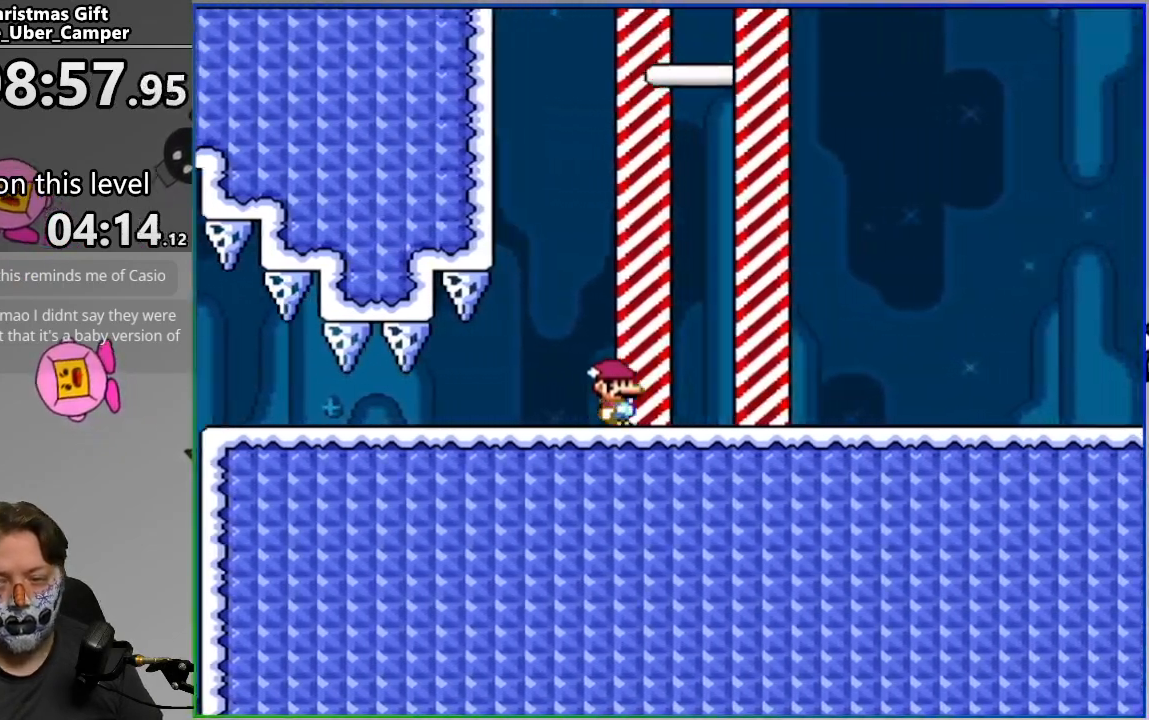
{"buttons": [], "events": [[83, "DPAD_RIGHT", "up"]]}